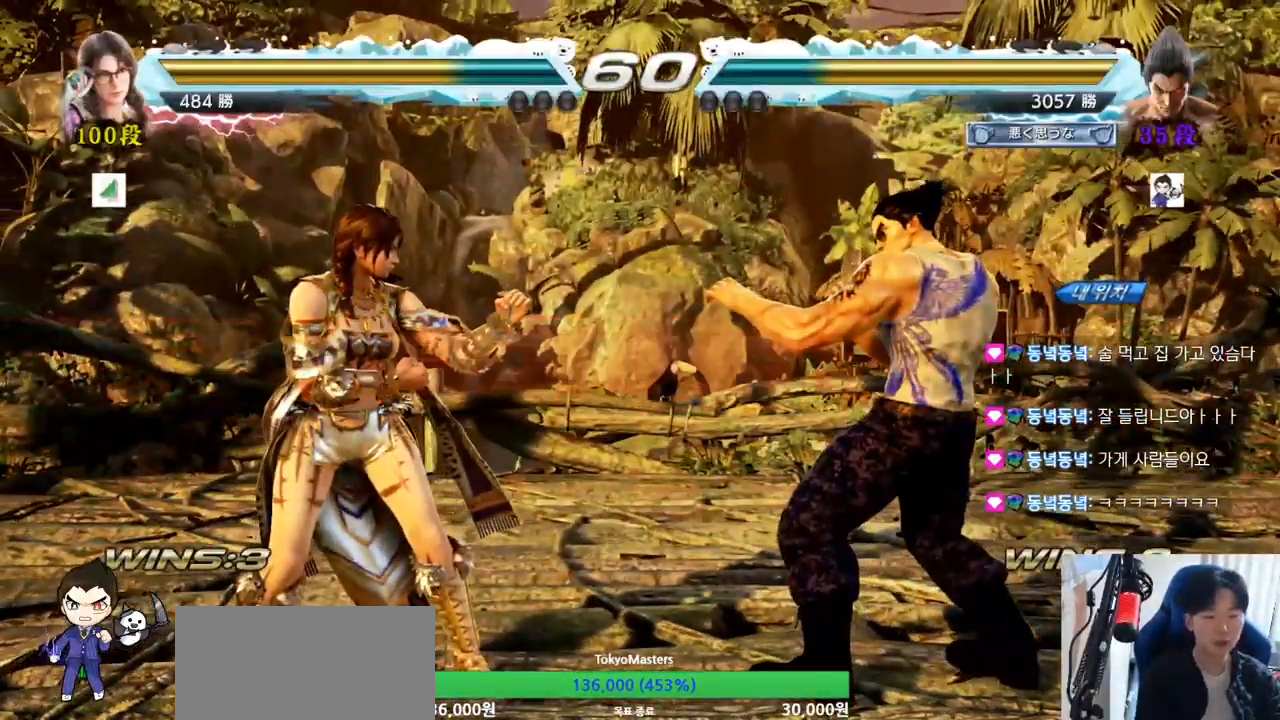
Gameplay with a controller (arcade stick); each line is a JSON object with the inputs held at the frame after it. "events" lists button and stick changes between this image and that frame as [ms after this image, input, new state], when the widget could be followed in between. Not read: L3 R3.
{"buttons": ["SQUARE", "TRIANGLE"], "left_stick": "center", "events": [[33, "TRIANGLE", "down"], [50, "SQUARE", "down"], [150, "SQUARE", "up"], [150, "TRIANGLE", "up"], [250, "TRIANGLE", "down"], [300, "SQUARE", "down"], [367, "SQUARE", "up"], [367, "TRIANGLE", "up"], [467, "TRIANGLE", "down"], [500, "SQUARE", "down"]]}
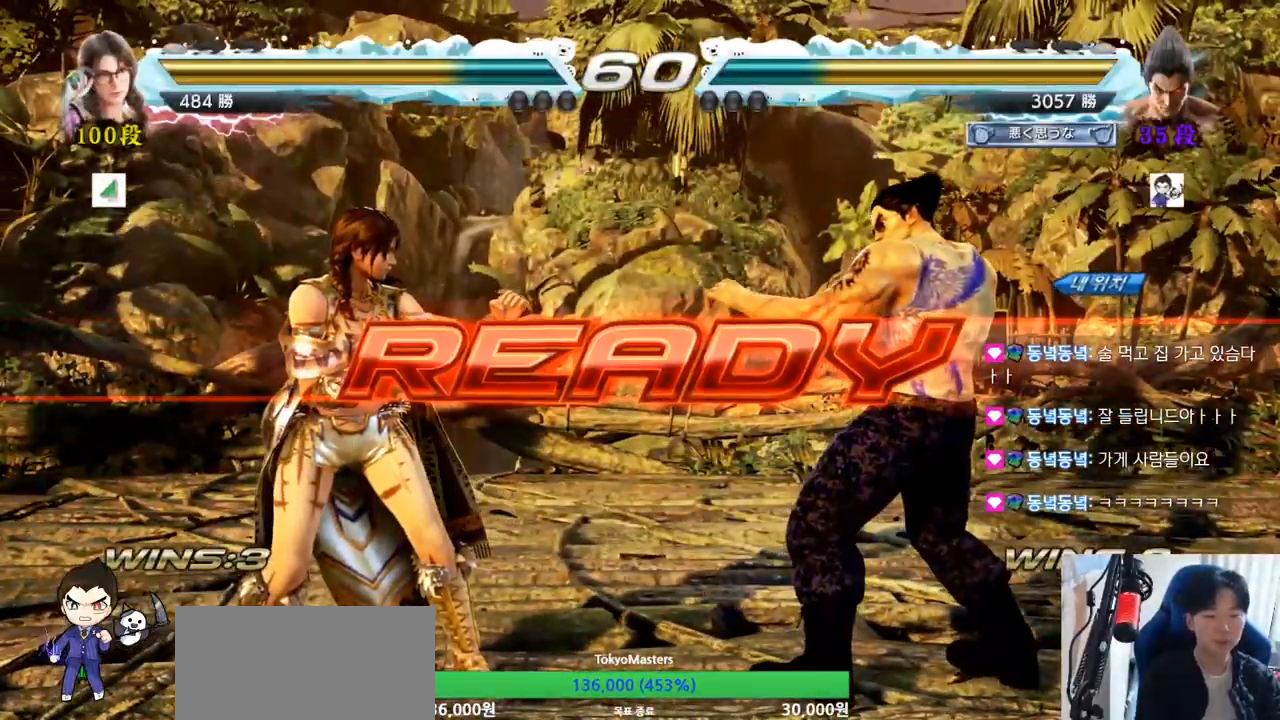
{"buttons": ["SQUARE", "TRIANGLE"], "left_stick": "center", "events": [[84, "SQUARE", "up"], [84, "TRIANGLE", "up"], [201, "TRIANGLE", "down"], [234, "SQUARE", "down"], [317, "SQUARE", "up"], [317, "TRIANGLE", "up"], [451, "TRIANGLE", "down"], [467, "SQUARE", "down"]]}
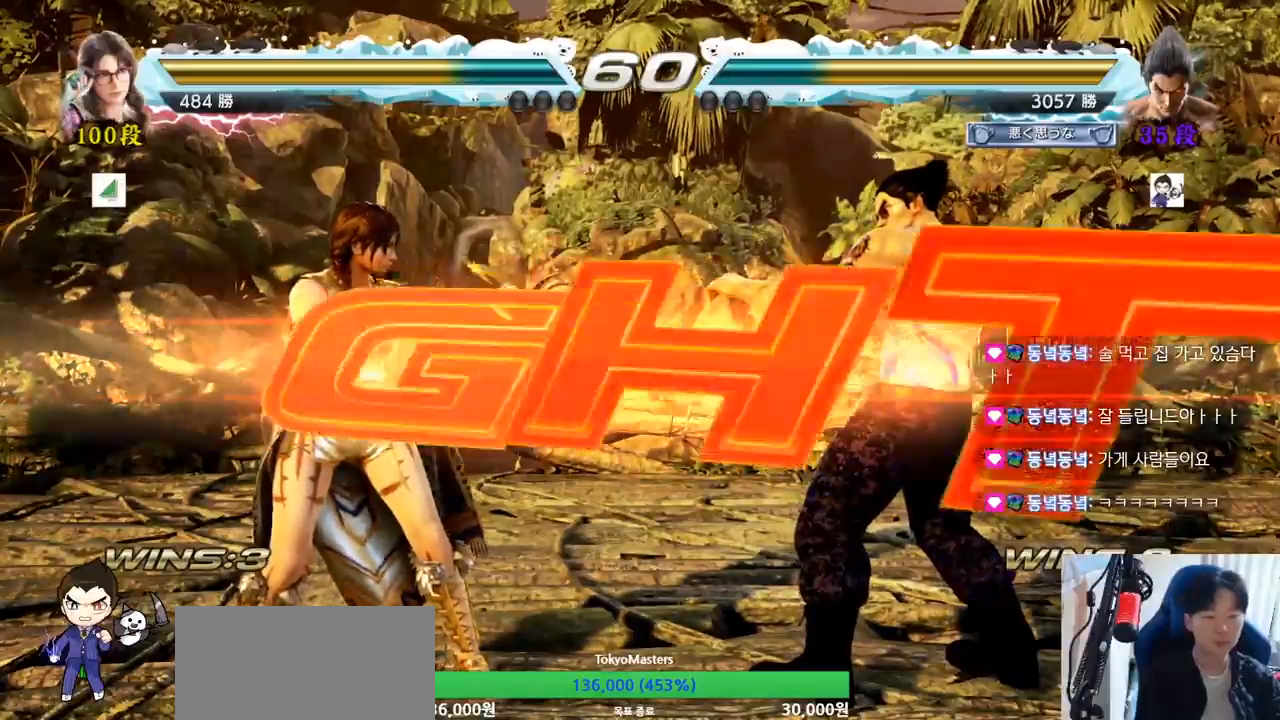
{"buttons": [], "left_stick": "left", "events": [[33, "SQUARE", "up"], [33, "TRIANGLE", "up"], [50, "left_stick", "down"], [133, "SQUARE", "down"], [133, "TRIANGLE", "down"], [200, "left_stick", "center"], [217, "SQUARE", "up"], [283, "TRIANGLE", "up"], [317, "left_stick", "left"]]}
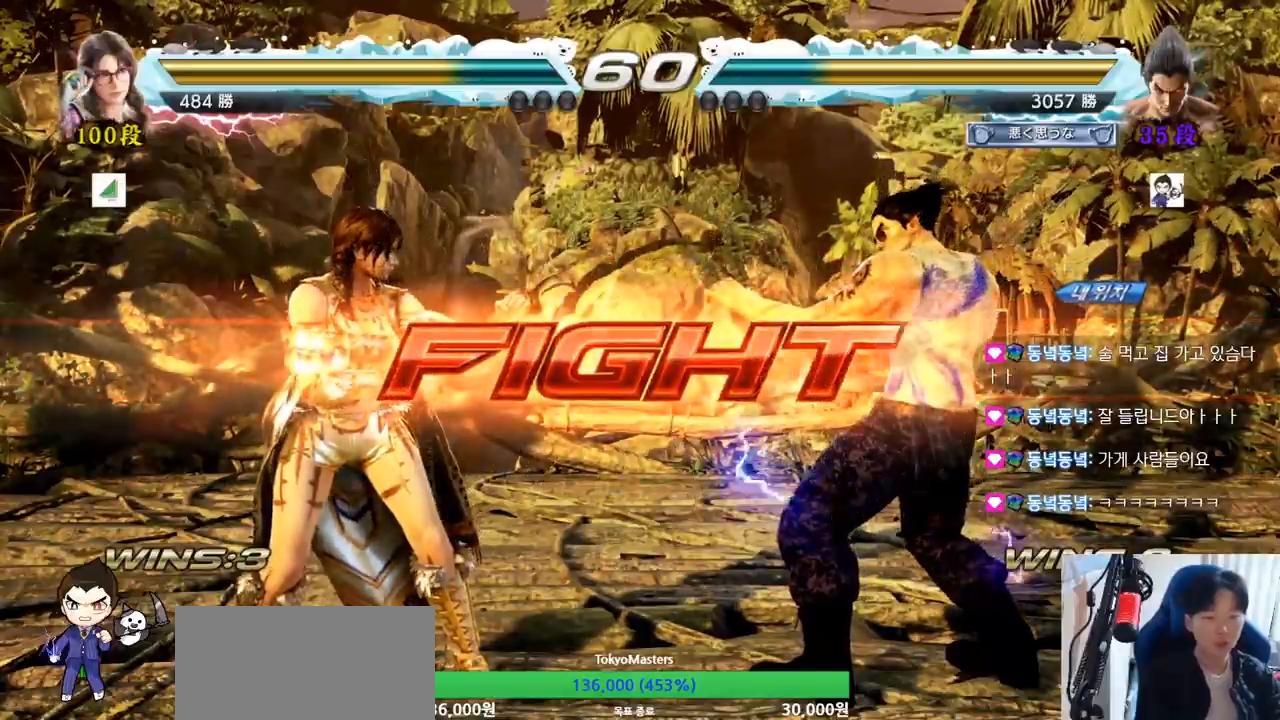
{"buttons": [], "left_stick": "center", "events": [[17, "SQUARE", "down"], [100, "SQUARE", "up"], [167, "left_stick", "center"]]}
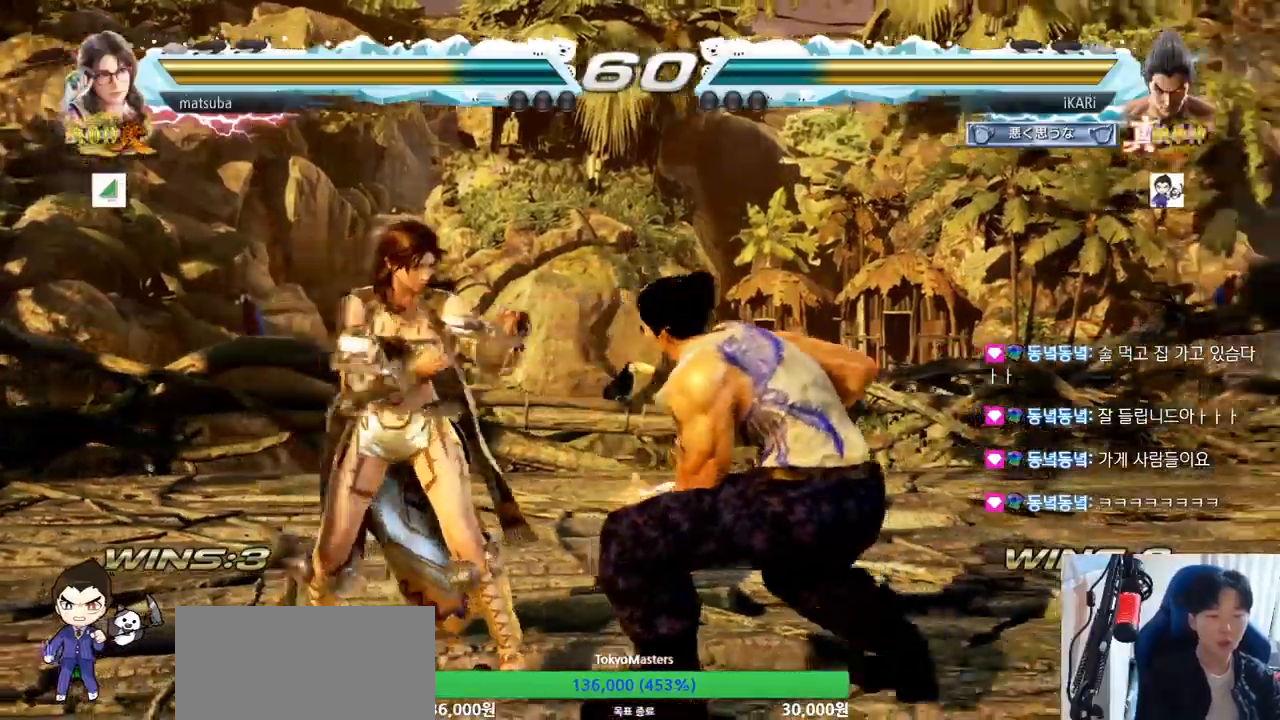
{"buttons": ["SQUARE"], "left_stick": "down-left", "events": [[150, "left_stick", "left"], [217, "left_stick", "down"], [267, "left_stick", "down-left"], [367, "CIRCLE", "down"], [417, "CIRCLE", "up"], [467, "SQUARE", "down"]]}
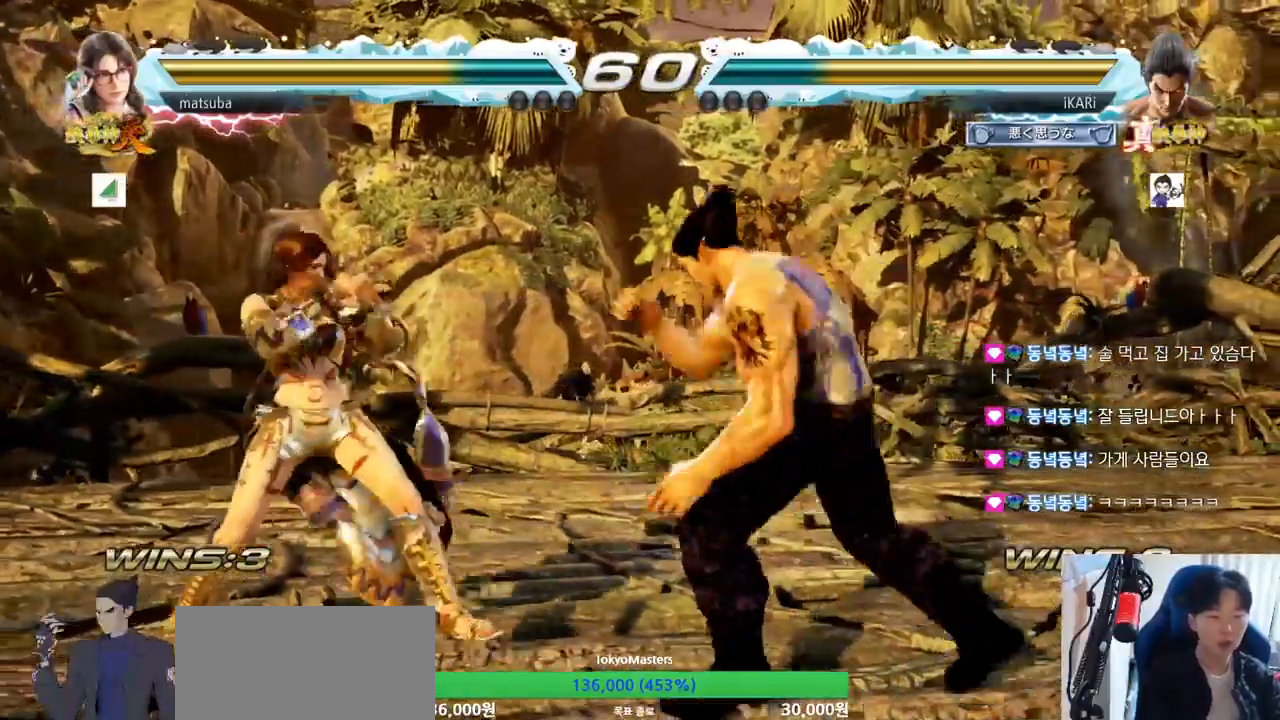
{"buttons": [], "left_stick": "center"}
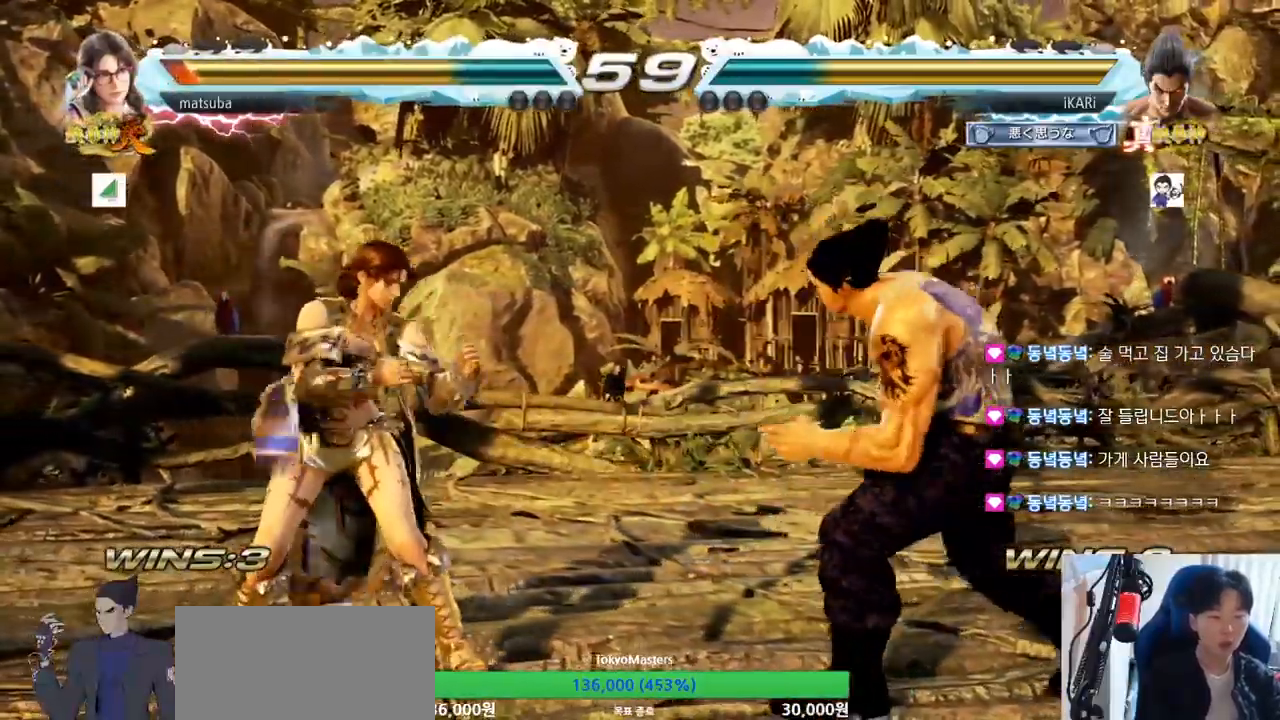
{"buttons": [], "left_stick": "down", "events": [[67, "left_stick", "right"], [117, "left_stick", "center"], [217, "left_stick", "right"], [317, "left_stick", "center"], [367, "left_stick", "right"], [434, "left_stick", "down"]]}
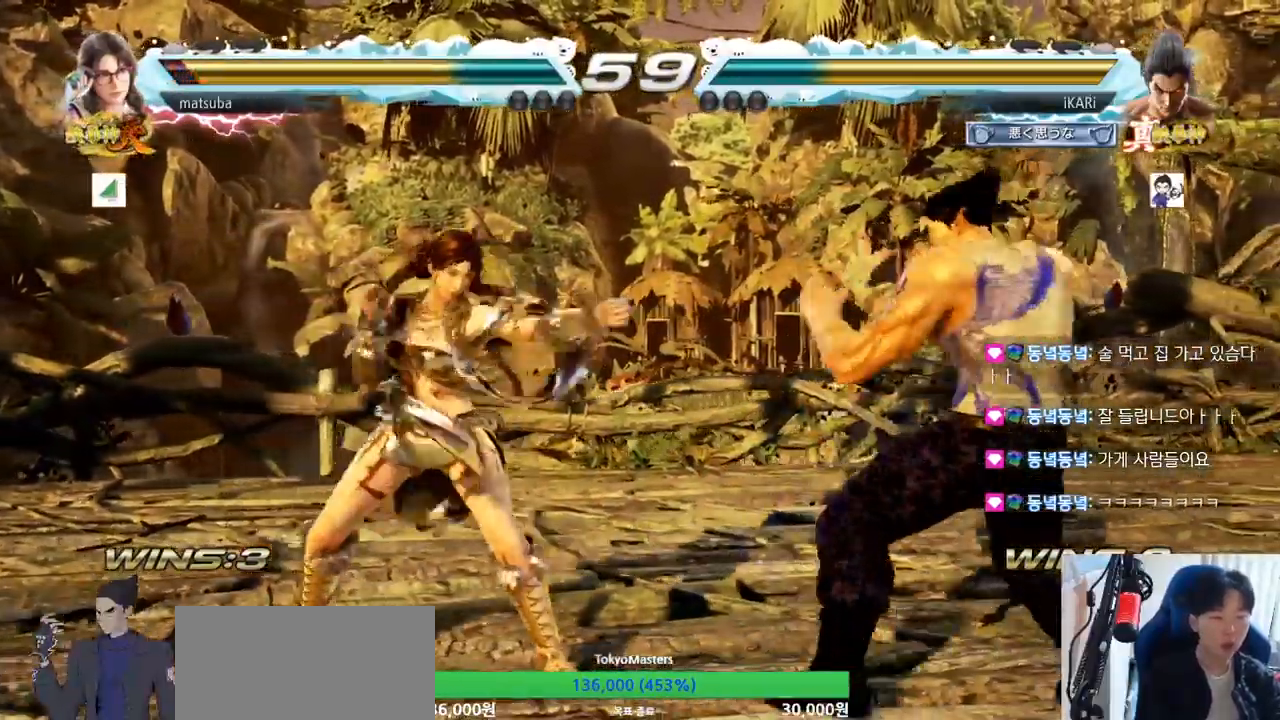
{"buttons": [], "left_stick": "center", "events": [[34, "left_stick", "center"], [167, "SQUARE", "down"], [234, "SQUARE", "up"]]}
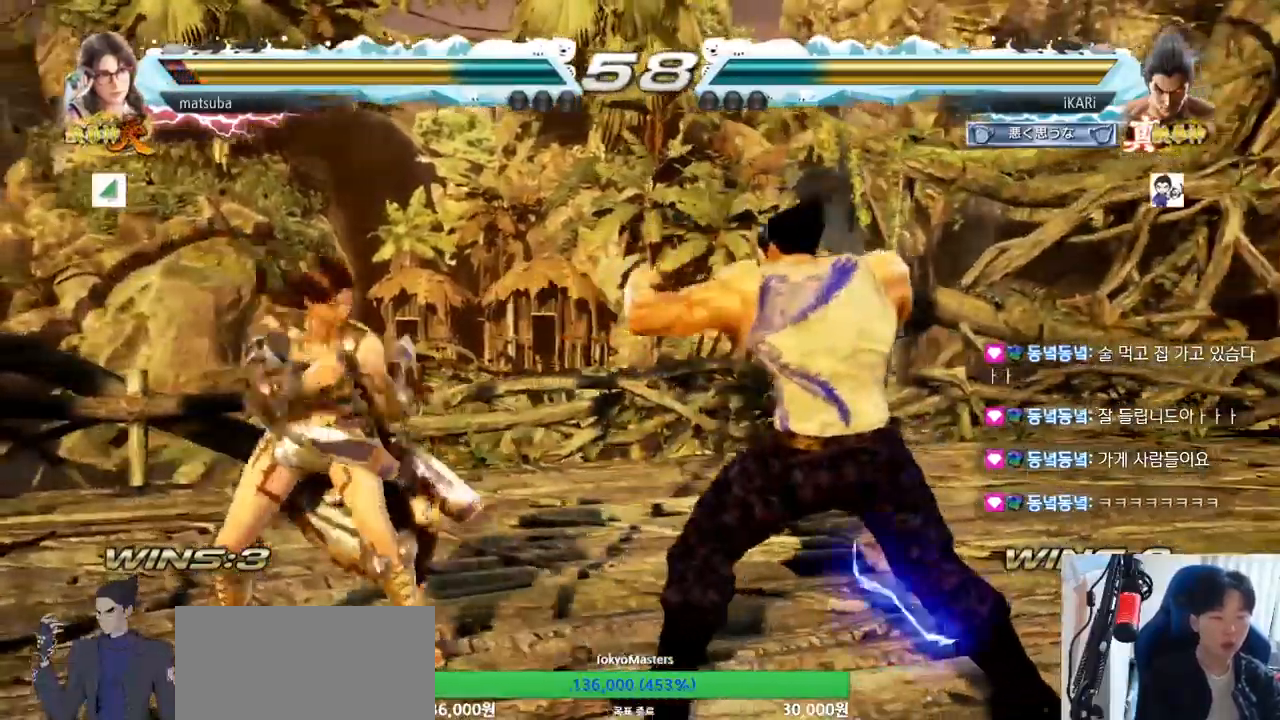
{"buttons": [], "left_stick": "center", "events": [[200, "TRIANGLE", "down"], [200, "left_stick", "down-left"], [234, "TRIANGLE", "up"], [267, "left_stick", "center"]]}
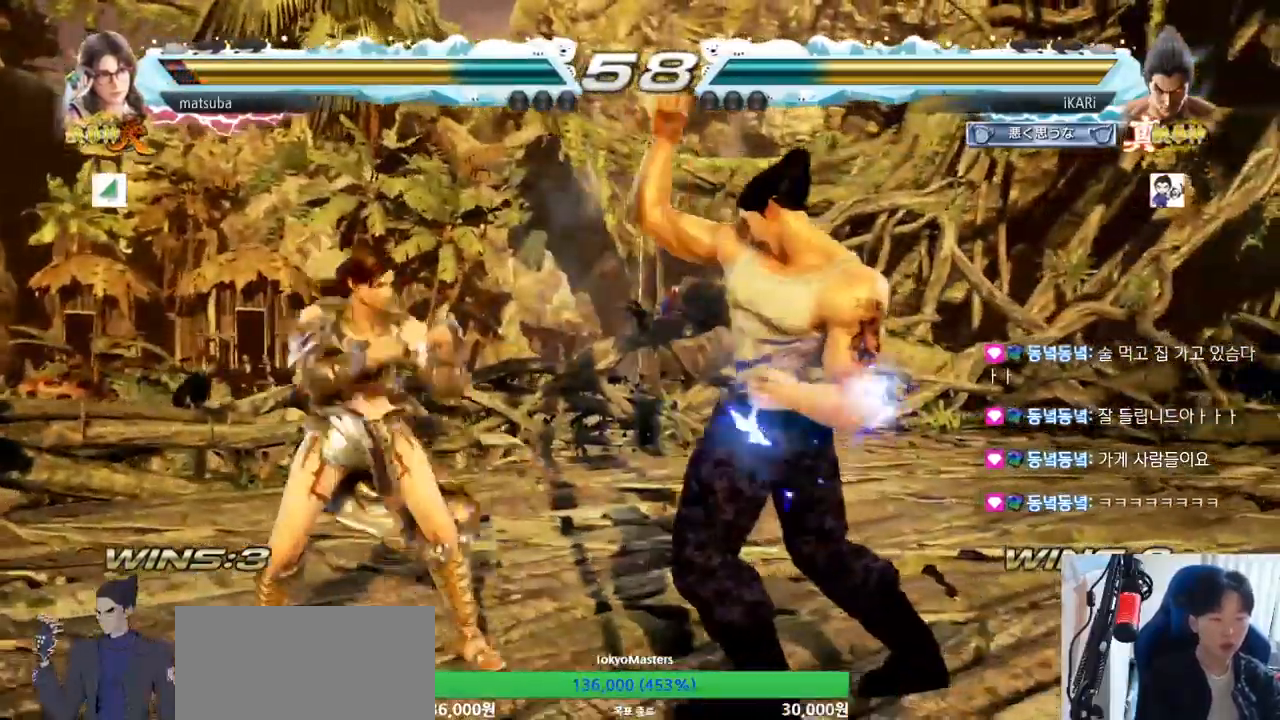
{"buttons": [], "left_stick": "down", "events": [[183, "left_stick", "right"], [233, "left_stick", "center"], [283, "left_stick", "down"]]}
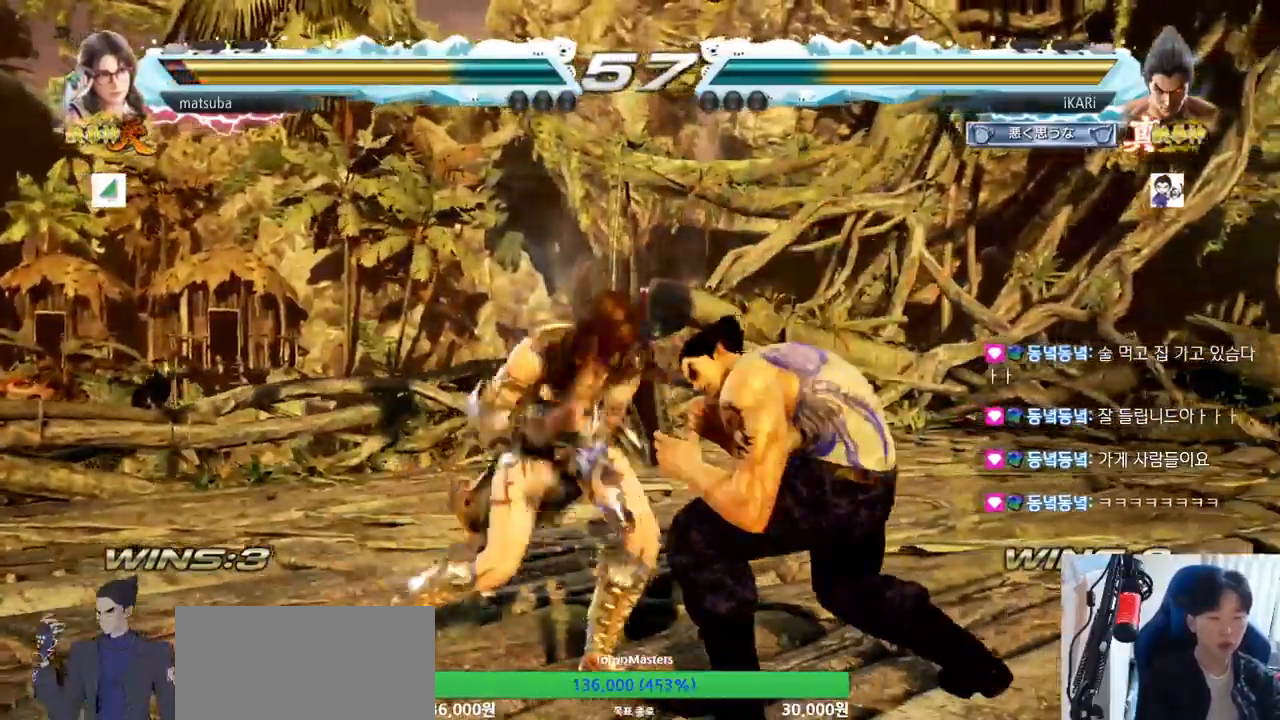
{"buttons": [], "left_stick": "center", "events": [[33, "left_stick", "center"], [84, "SQUARE", "down"], [150, "SQUARE", "up"], [234, "TRIANGLE", "down"], [300, "TRIANGLE", "up"], [367, "TRIANGLE", "down"], [467, "TRIANGLE", "up"]]}
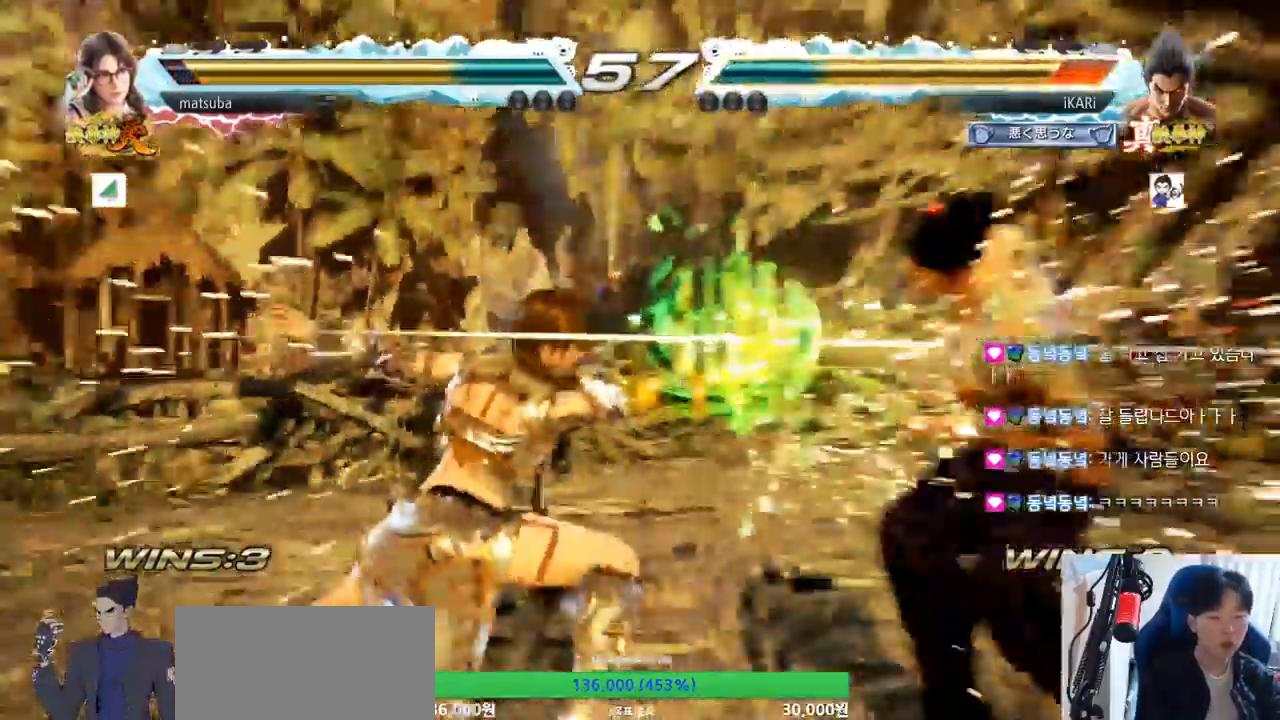
{"buttons": [], "left_stick": "right", "events": [[100, "left_stick", "right"]]}
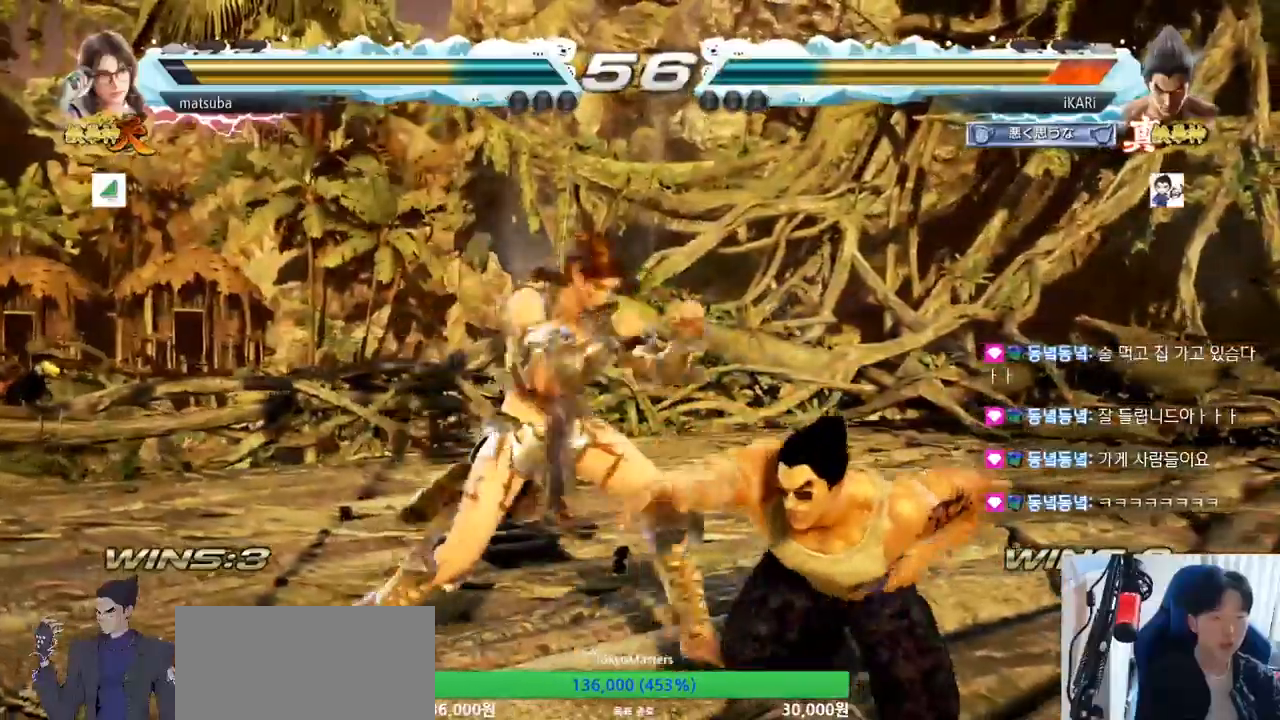
{"buttons": [], "left_stick": "center", "events": [[17, "left_stick", "center"]]}
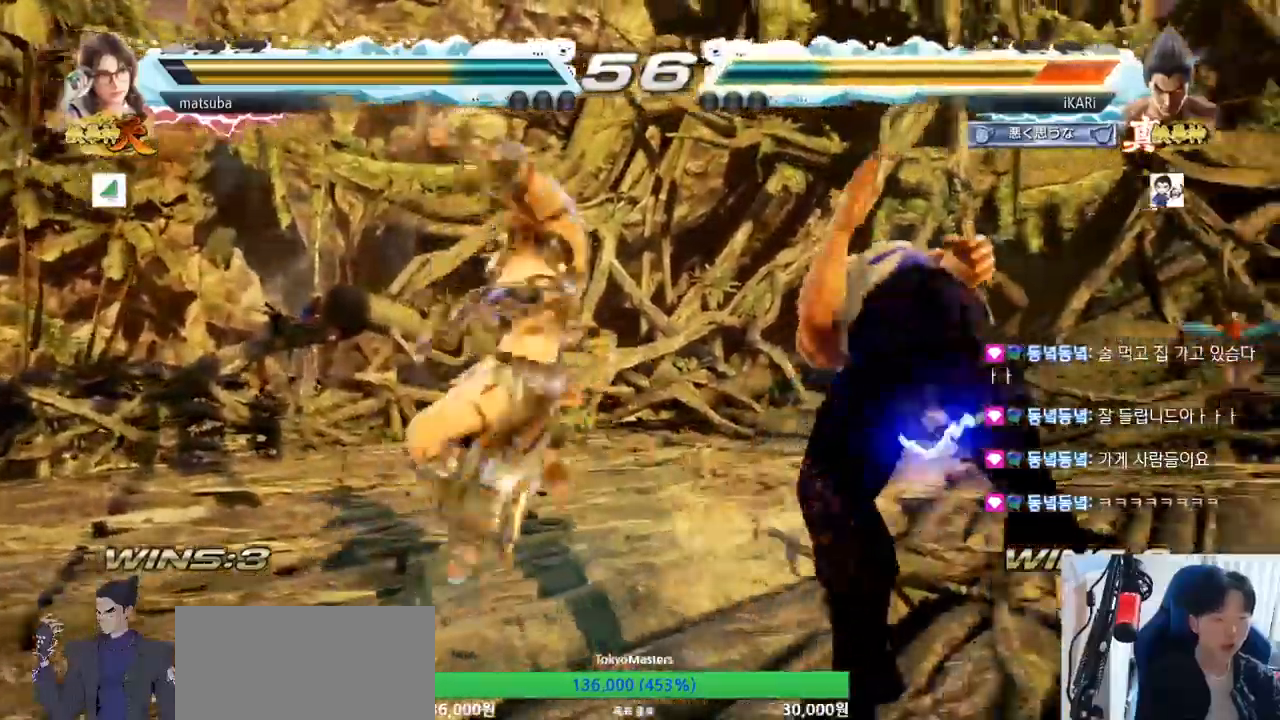
{"buttons": [], "left_stick": "center", "events": []}
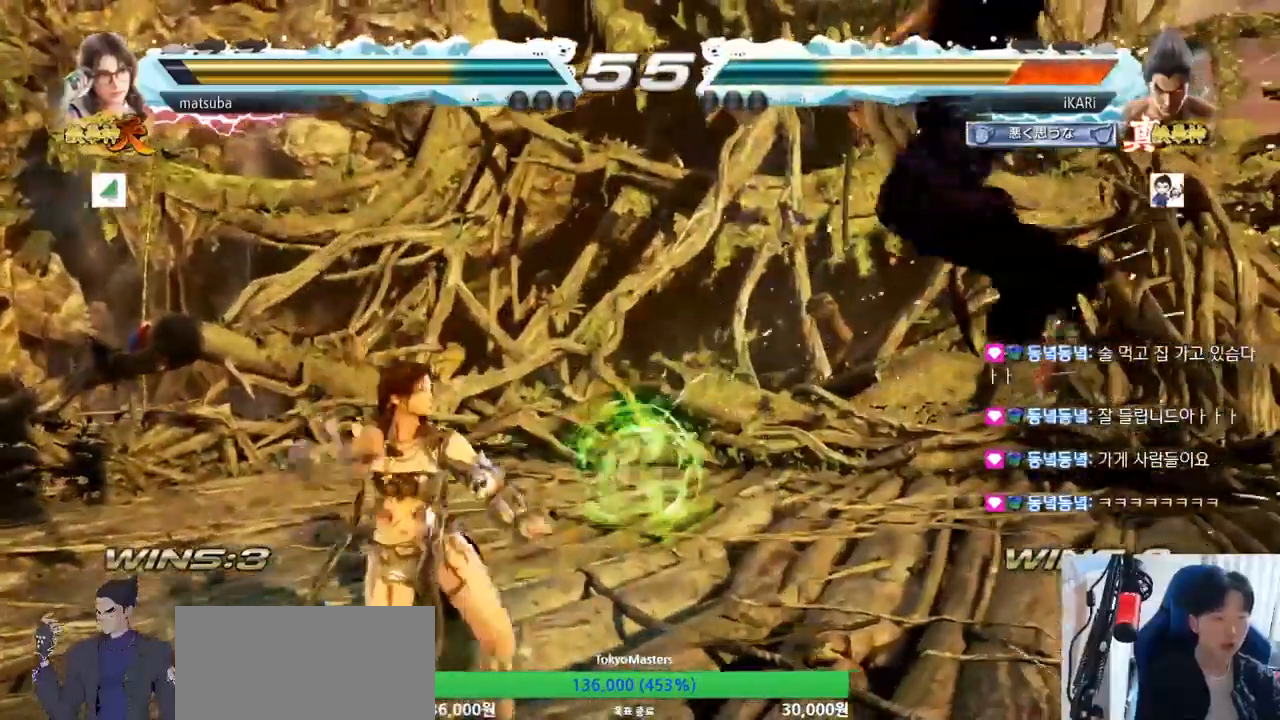
{"buttons": [], "left_stick": "center", "events": []}
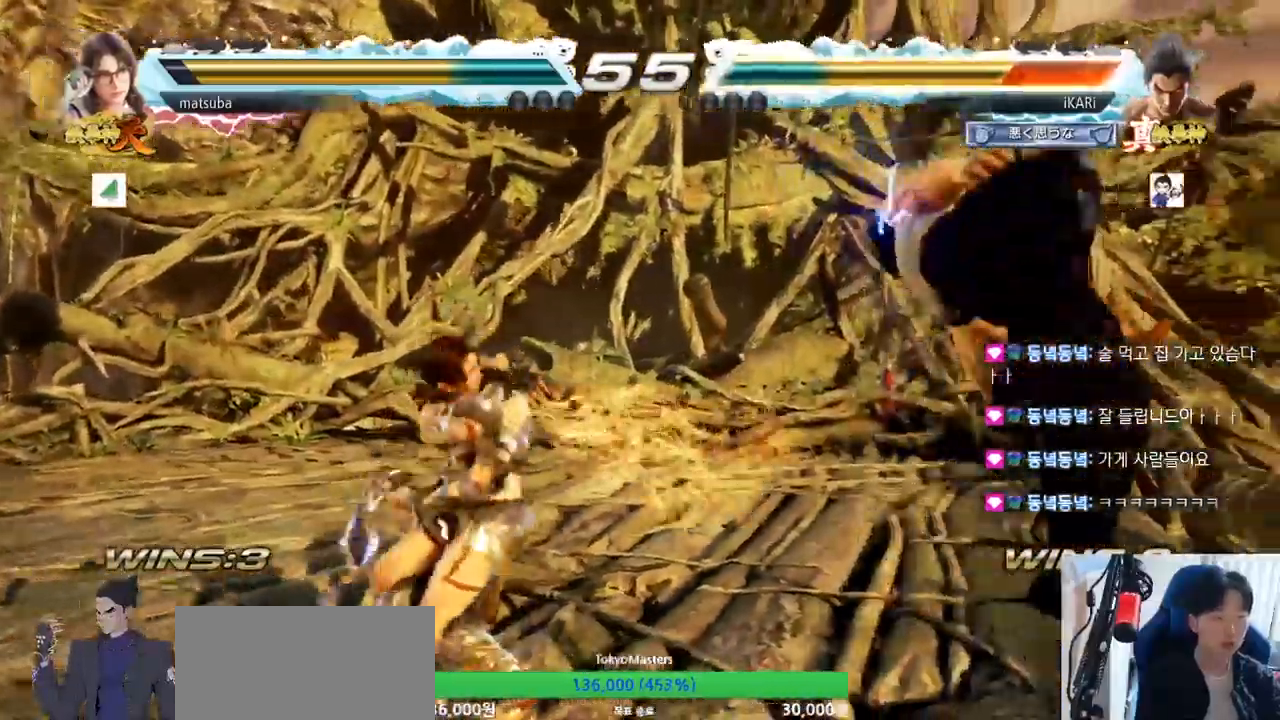
{"buttons": [], "left_stick": "center", "events": []}
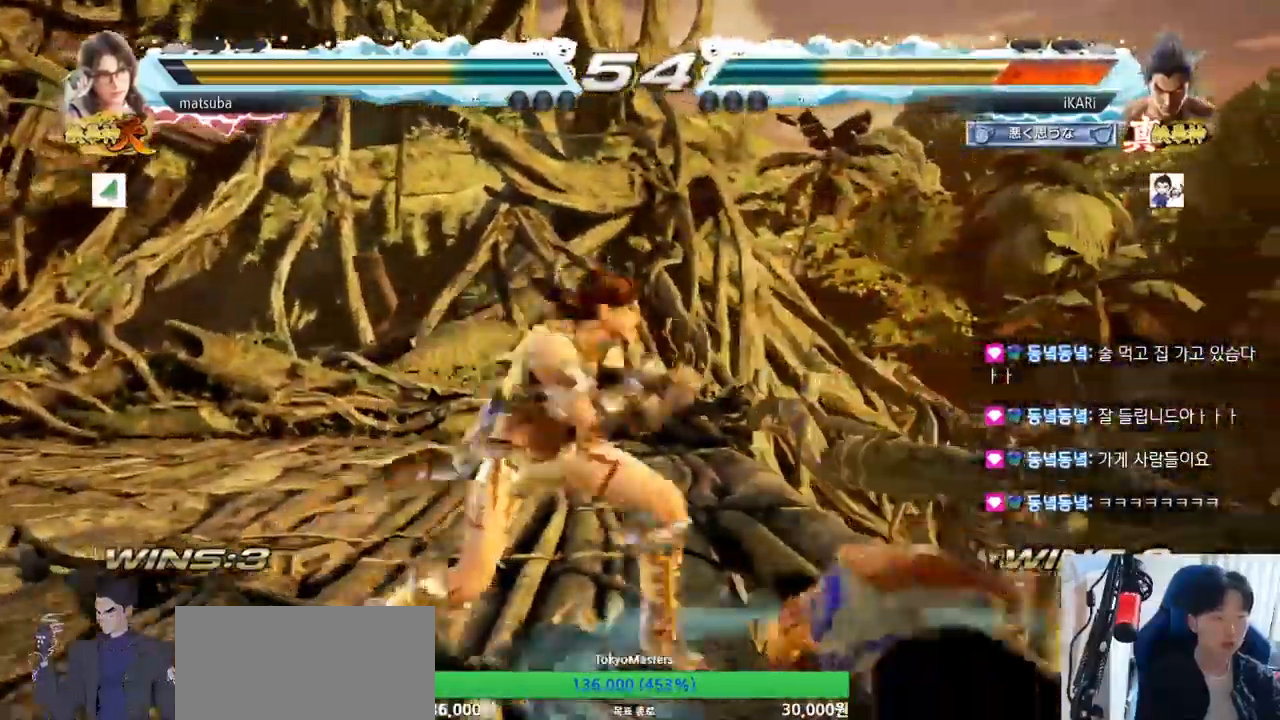
{"buttons": [], "left_stick": "center", "events": [[434, "CROSS", "down"], [451, "CROSS", "up"]]}
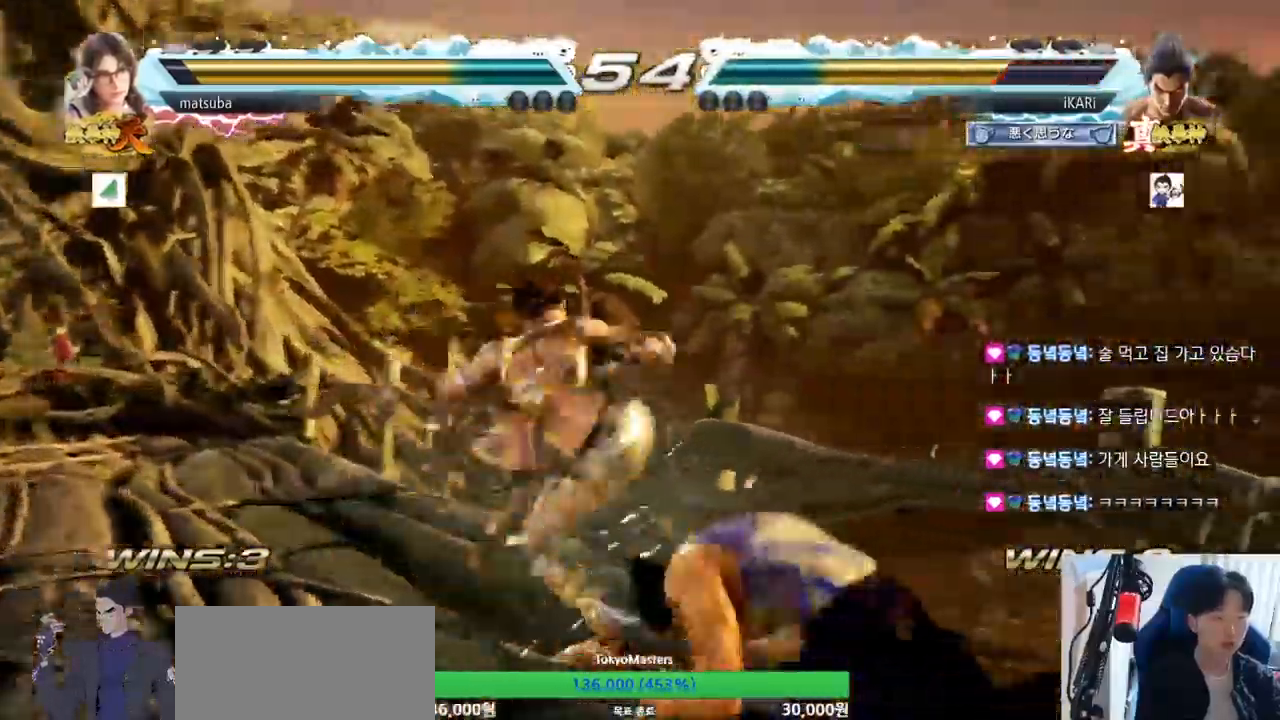
{"buttons": ["CIRCLE"], "left_stick": "center", "events": [[100, "CROSS", "down"], [166, "CROSS", "up"], [400, "CIRCLE", "down"]]}